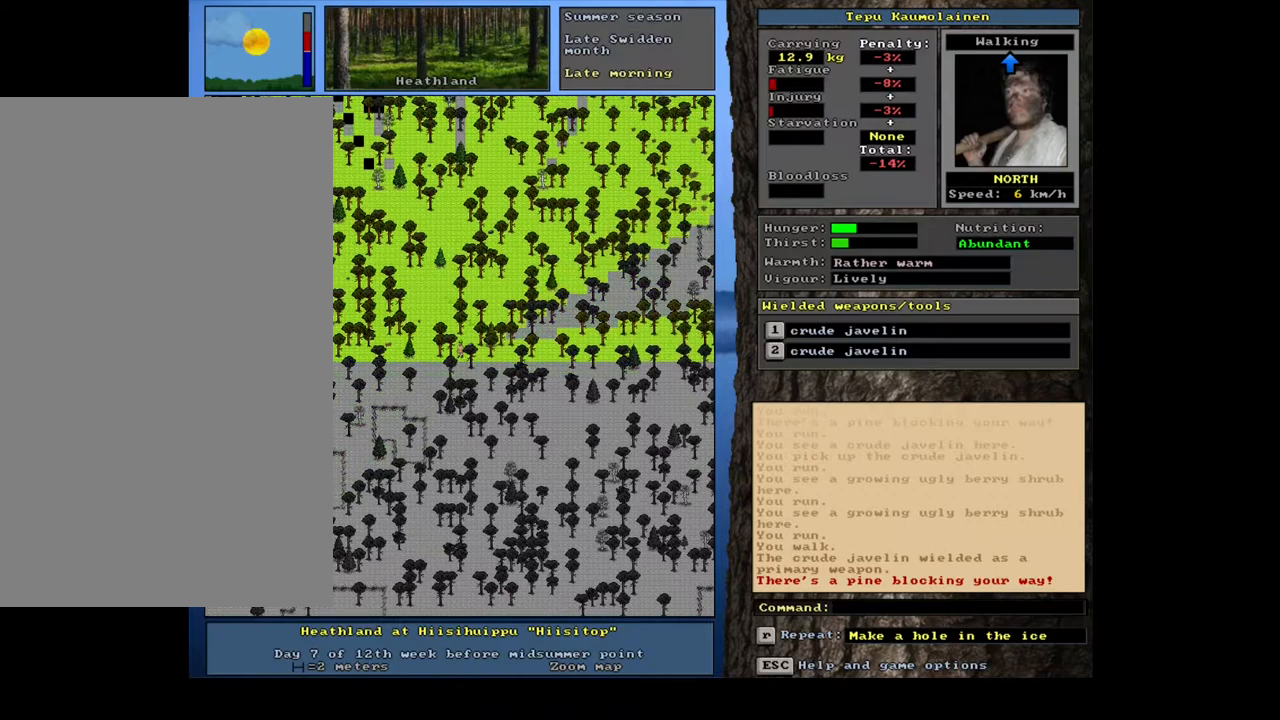
Gameplay with keyboard and mouse; each line is a JSON object with the keys and mouse buttons held at the frame after it. "events" lists presses ("down") and releases ("up") of ".", "/", "0", "1", "2", "3", "4", "5", "6", "7", "8", "9", "a", "alt_l", "alt_r", "b", "backslash", "backspace", "c", "caps_lock", "comma", "ctrl_l", "ctrl_r", "d", "down", "e", "equals", "escape", "f", "f1", "f10", "f11", "f12", "f2", "f3", "f4", "f5", "f6", "f7", "f8", "f9", "g", "h", "i", "j", "k", "l", "lbracket", "left", "m", "minus", "n", "num0", "num1", "num2", "num3", "num4", "num5", "num6", "num7", "num8", "num9", "o", "p", "q", "quote", "r", "rbracket", "return", "right", "s", "semicolon", "shift_l", "shift_r", "space", "super", "t", "tab", "tilde", "u", "up", "v", "w", "x", "y", "z", "mouse_left", "mouse_wheel", "mouse_right", "mouse_mb4" and "mouse_mb5" between this image and that frame as [ms after this image, input, new state], when the widget could be followed in between. "mouse_left", "mouse_wheel", "mouse_right", "mouse_mb4", "mouse_mb5" = the "left", "wheel", "right", "mb4", "mb5" buttons of the "mouse" list. No other keys are recorded. "wheel" means that the mouse wheel is clicked or scrolled. Mouse movement is not recorded.
{"keys": ["ctrl_l"], "mouse": [], "events": [[17, "num8", "down"], [100, "num8", "up"], [200, "num8", "down"], [317, "num8", "up"], [400, "num8", "down"], [483, "num8", "up"]]}
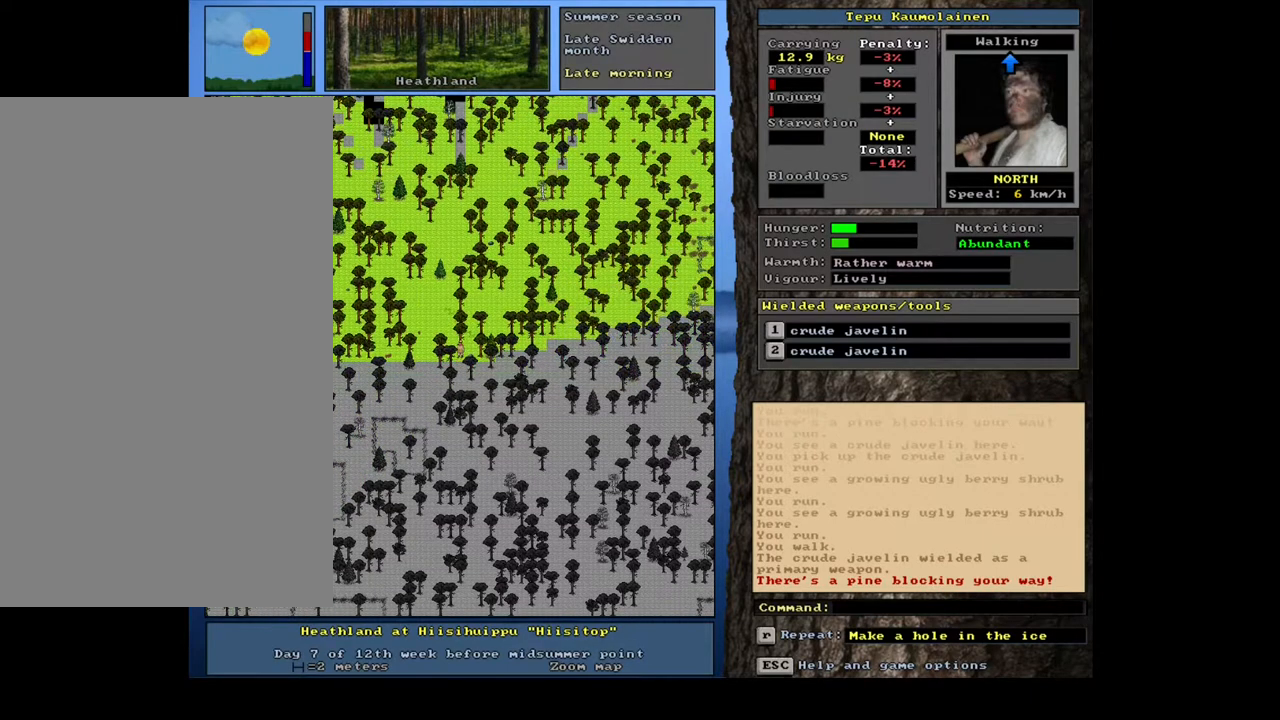
{"keys": ["ctrl_l", "num8"], "mouse": [], "events": [[150, "num7", "down"], [267, "num7", "up"], [400, "num8", "down"]]}
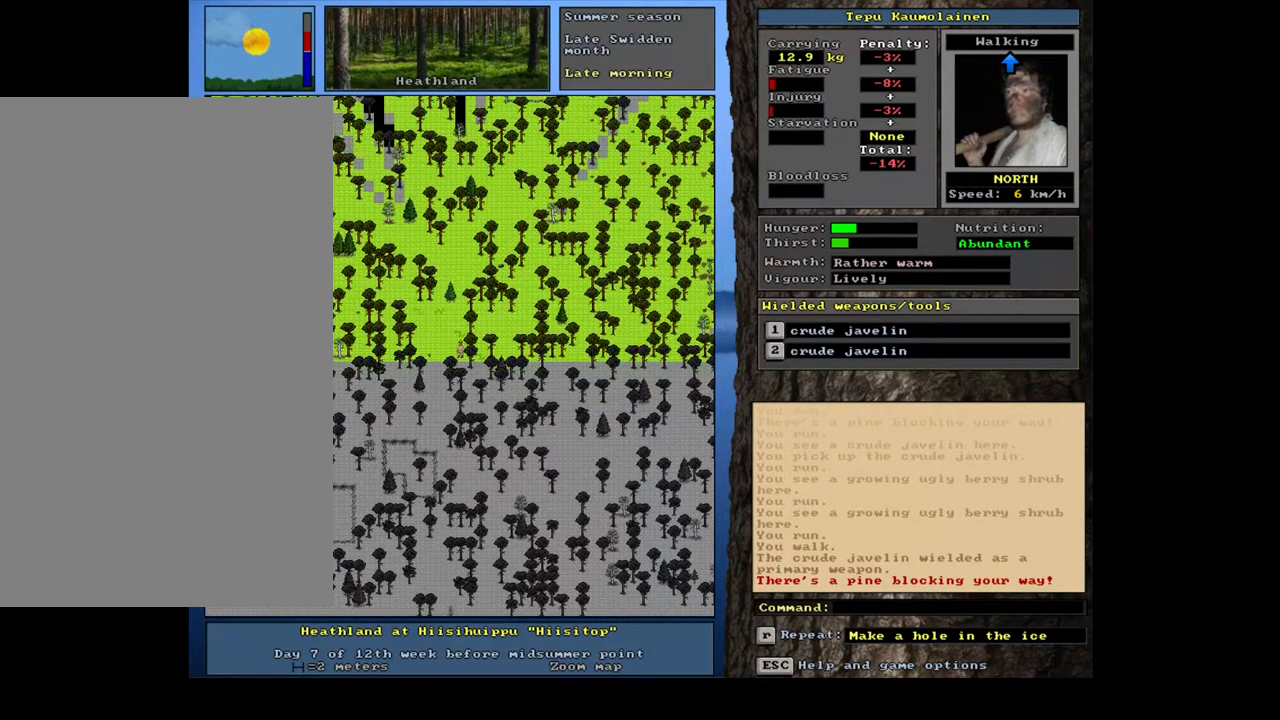
{"keys": ["ctrl_l", "num7"], "mouse": [], "events": [[50, "num8", "up"], [117, "num7", "down"], [117, "num8", "down"], [183, "num7", "up"], [233, "num8", "up"], [317, "num7", "down"], [383, "num7", "up"], [450, "num7", "down"]]}
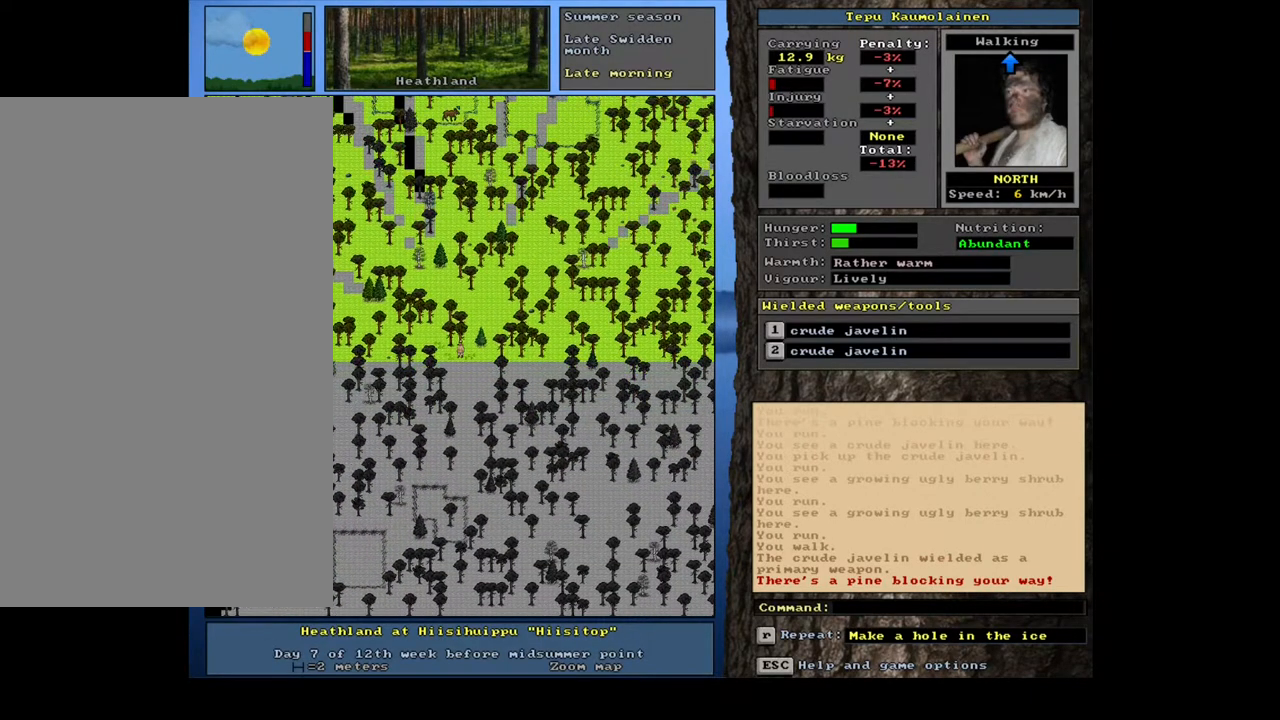
{"keys": ["num4"], "mouse": [], "events": [[83, "num7", "up"], [133, "num7", "down"], [250, "num7", "up"], [317, "ctrl_l", "up"], [433, "num4", "down"]]}
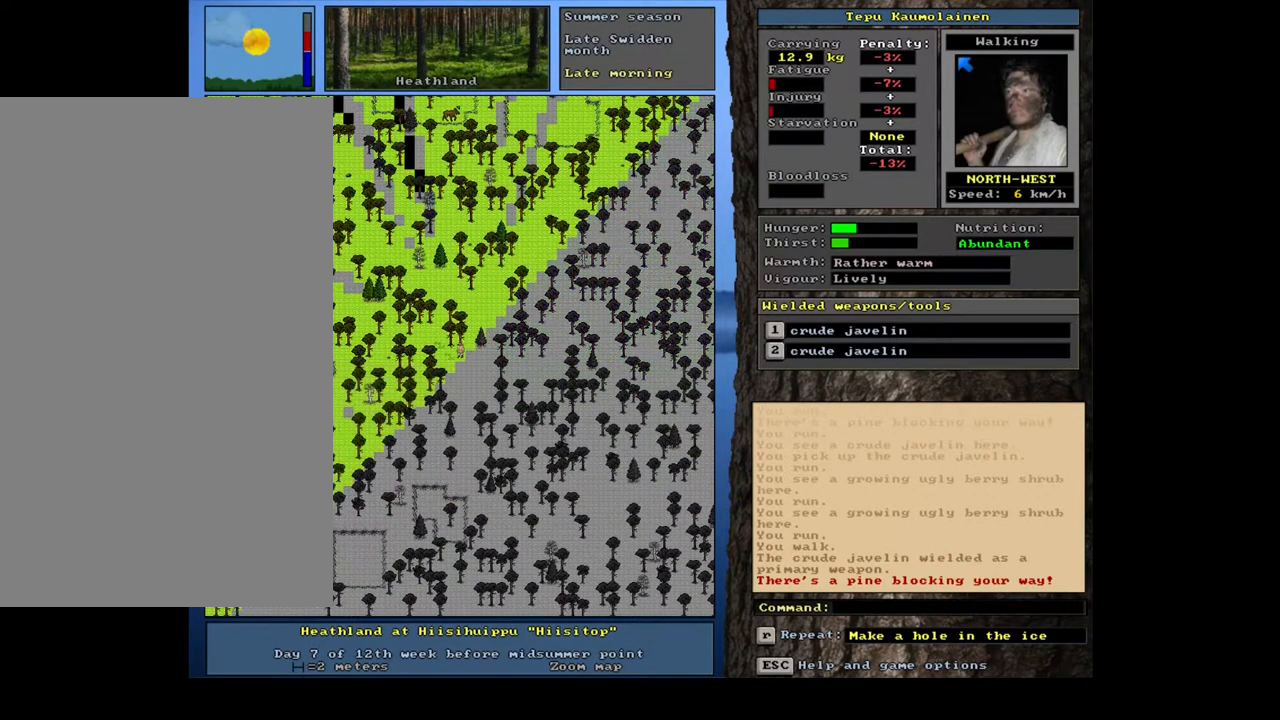
{"keys": ["ctrl_l"], "mouse": [], "events": [[50, "num4", "up"], [167, "ctrl_l", "down"]]}
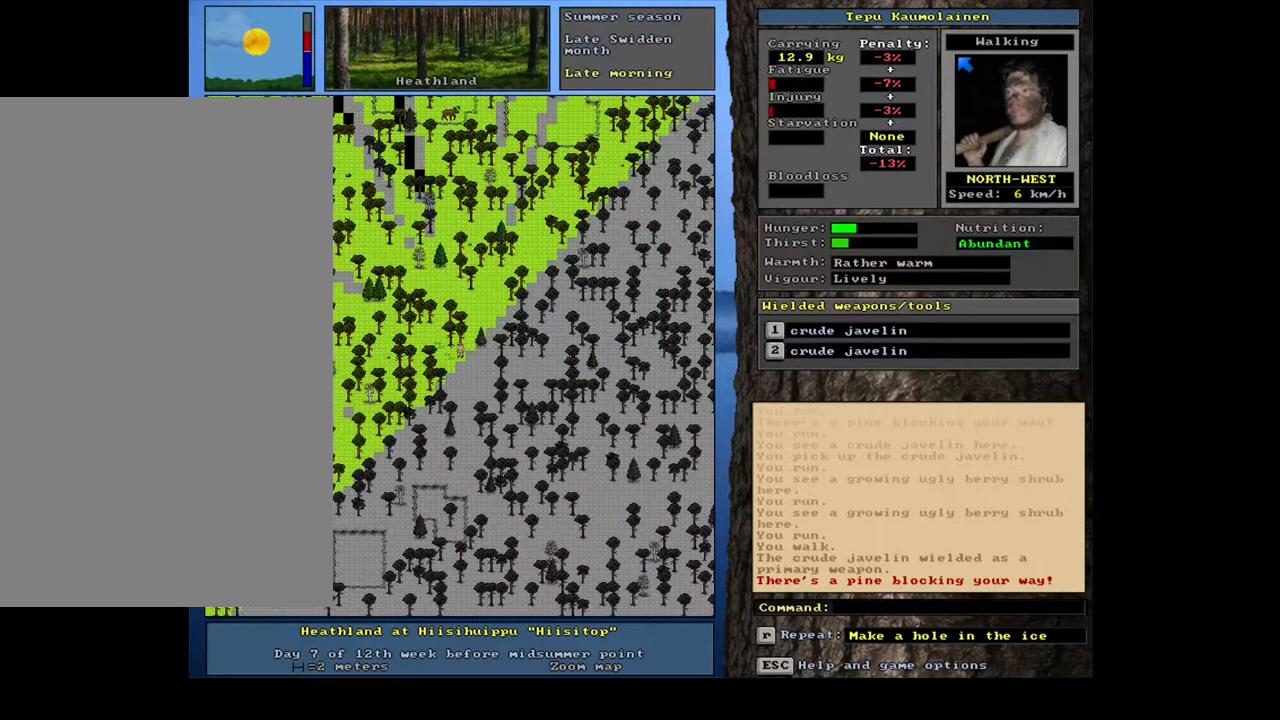
{"keys": [], "mouse": [], "events": [[233, "ctrl_l", "up"]]}
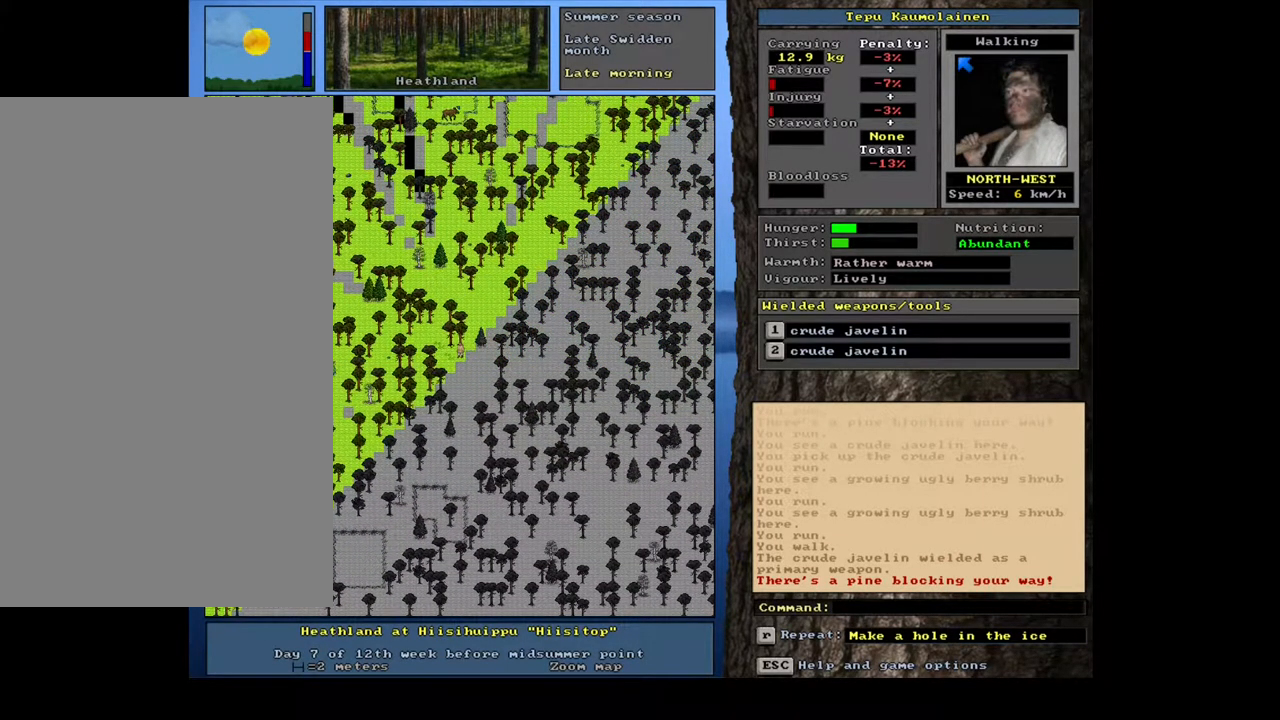
{"keys": ["equals", "shift_l"], "mouse": [], "events": [[50, "f3", "down"], [167, "f3", "up"], [383, "shift_l", "down"], [433, "equals", "down"]]}
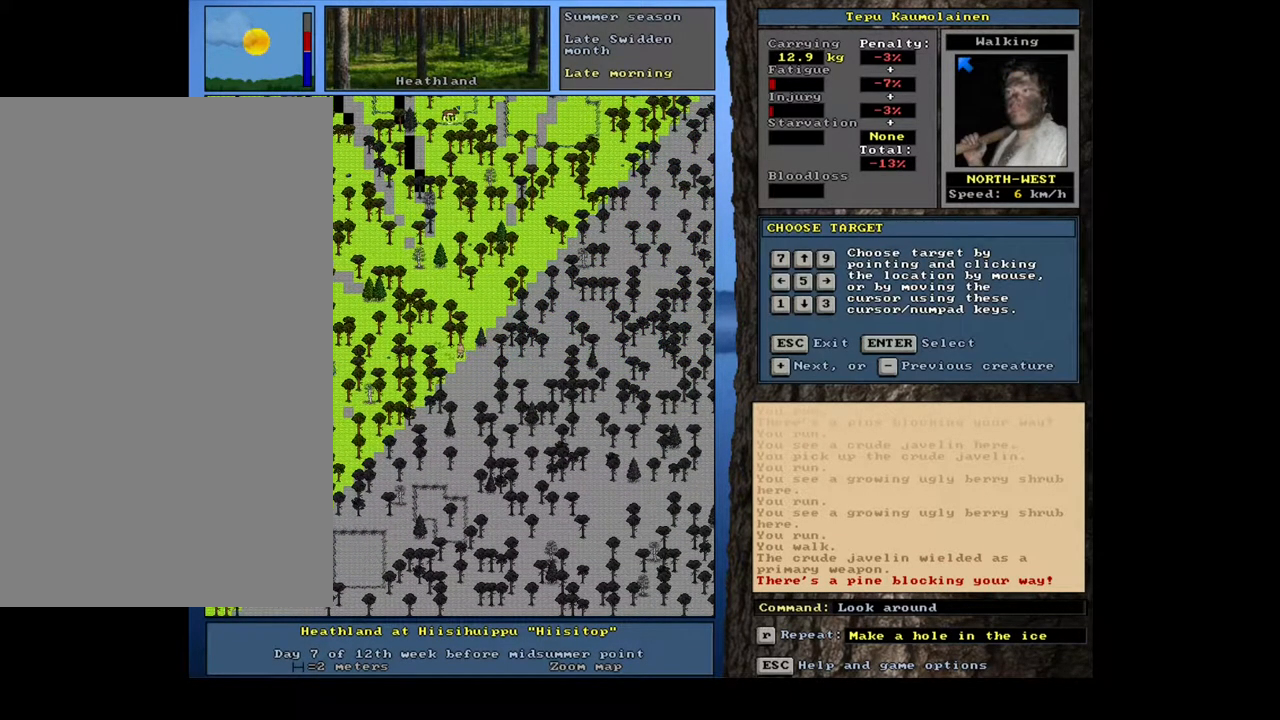
{"keys": [], "mouse": [], "events": [[33, "equals", "up"], [50, "shift_l", "up"], [183, "return", "down"], [267, "return", "up"]]}
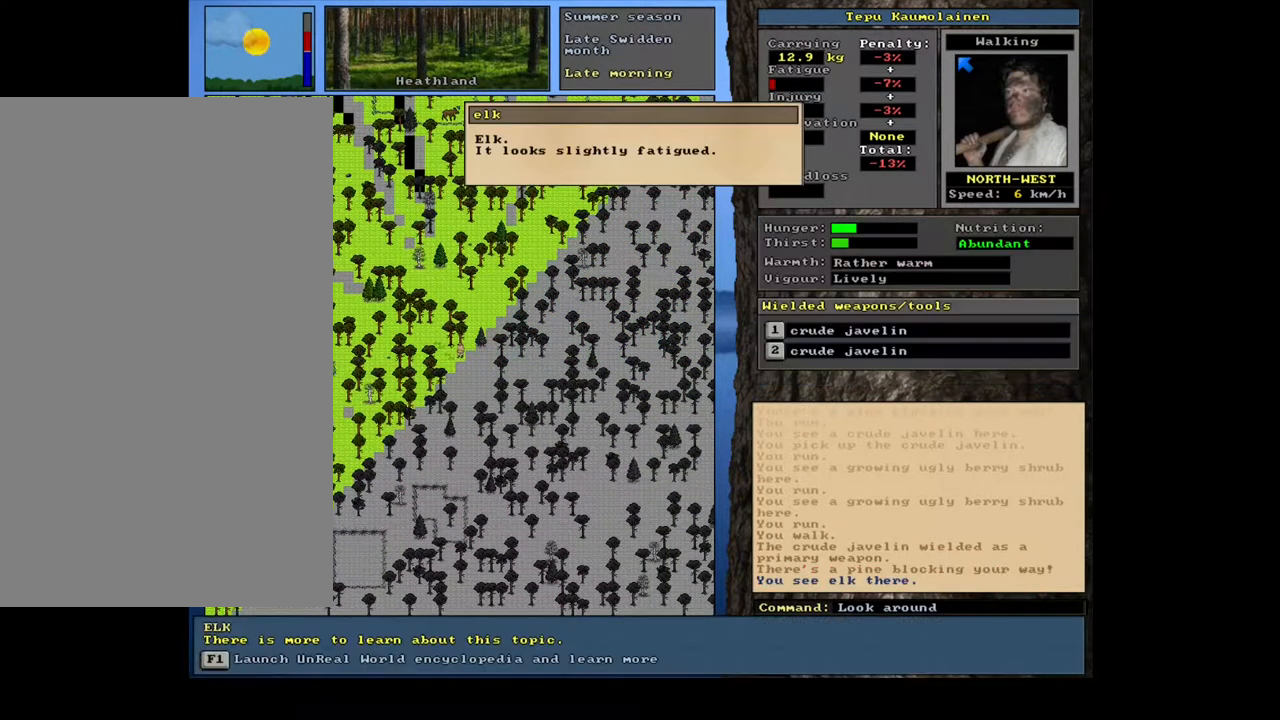
{"keys": [], "mouse": [], "events": [[400, "escape", "down"], [483, "escape", "up"]]}
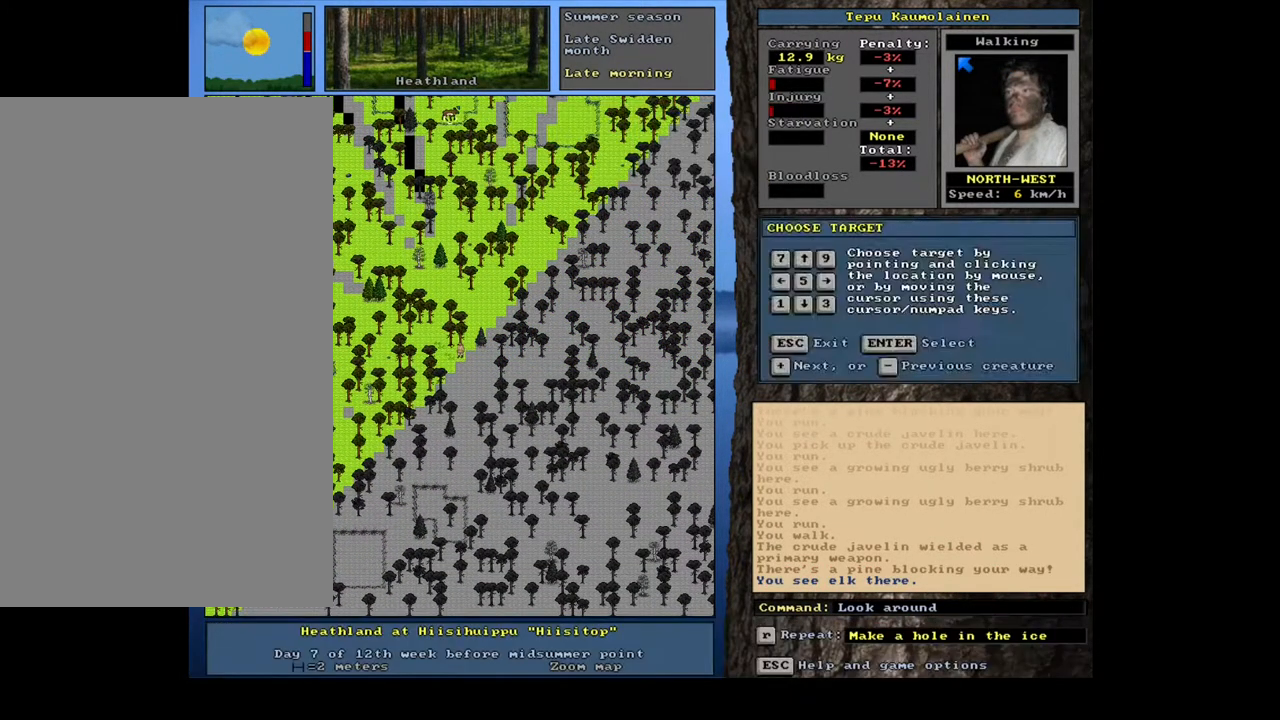
{"keys": [], "mouse": [], "events": [[83, "escape", "down"], [150, "escape", "up"], [250, "num6", "down"], [317, "num6", "up"]]}
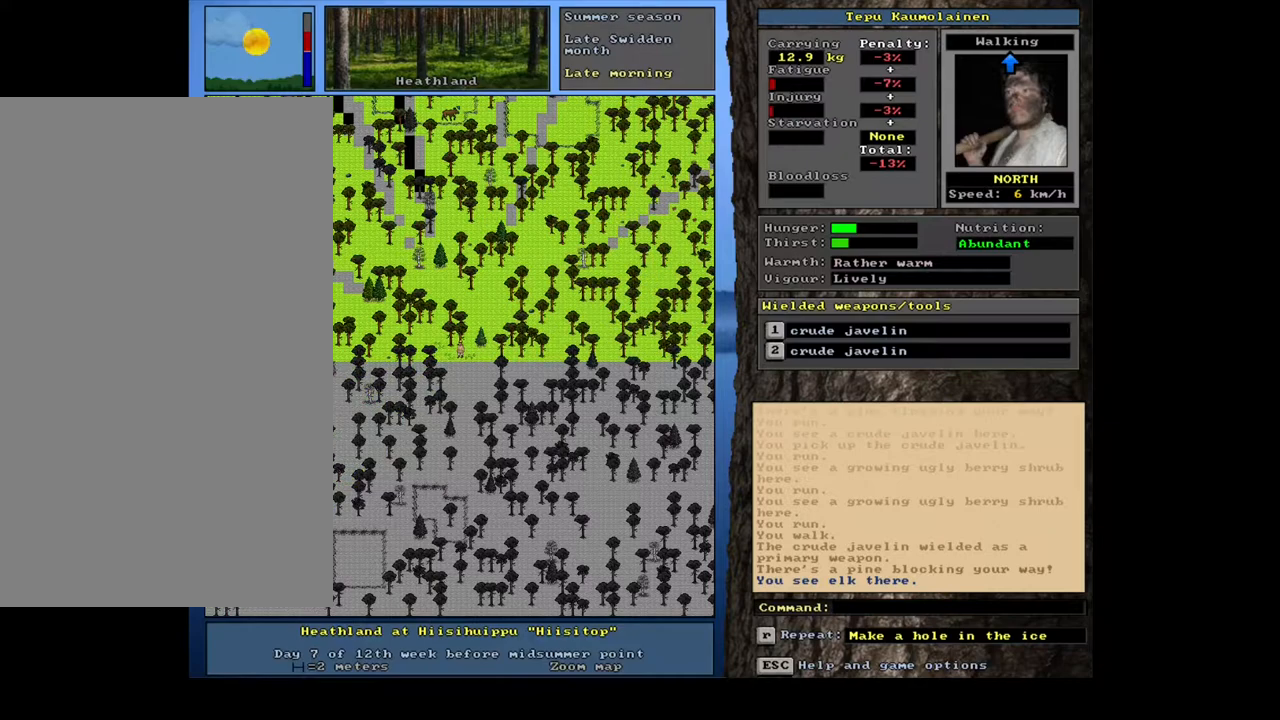
{"keys": [], "mouse": [], "events": []}
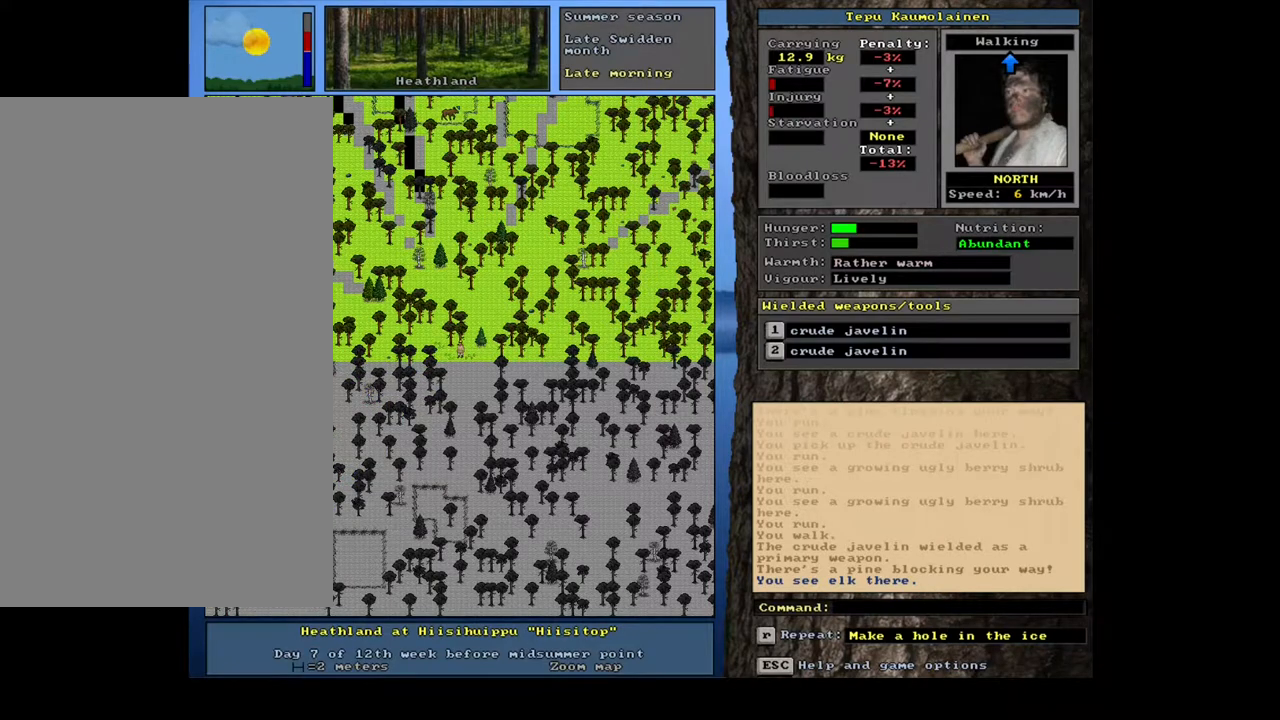
{"keys": [], "mouse": [], "events": [[67, "shift_l", "down"], [317, "r", "down"], [433, "r", "up"], [500, "shift_l", "up"]]}
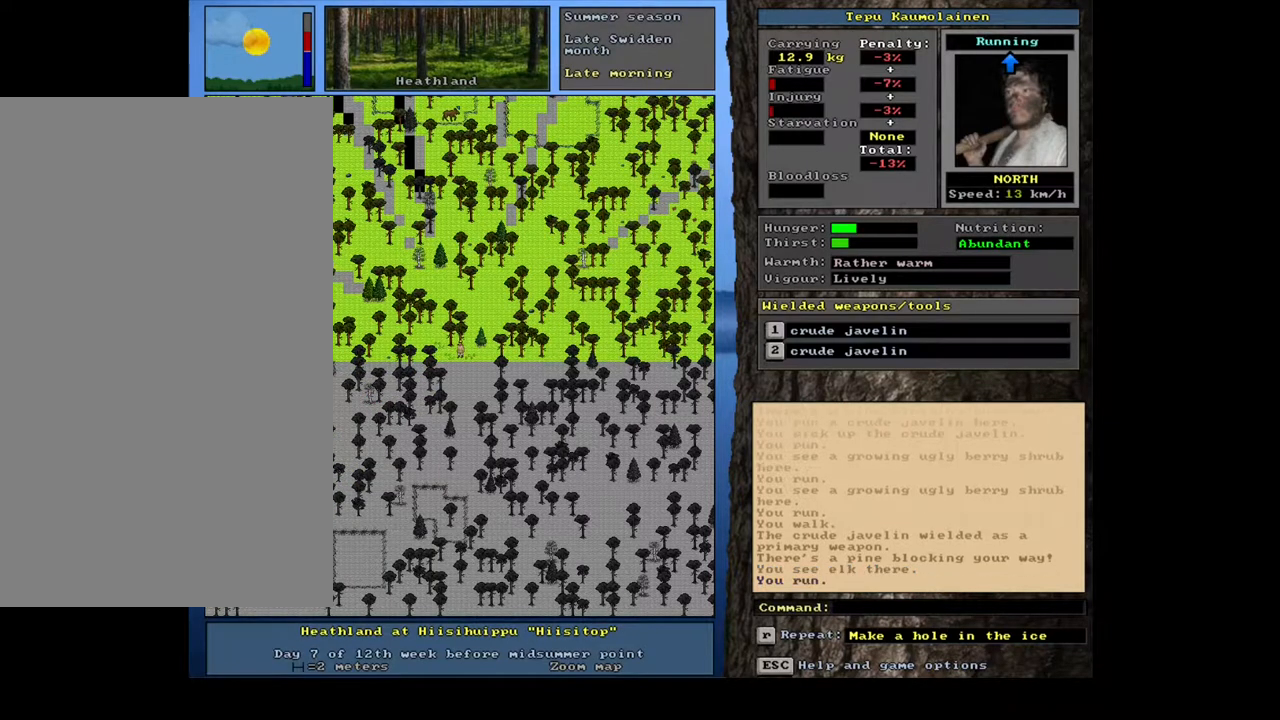
{"keys": ["ctrl_l", "num9"], "mouse": [], "events": [[217, "ctrl_l", "down"], [500, "num9", "down"]]}
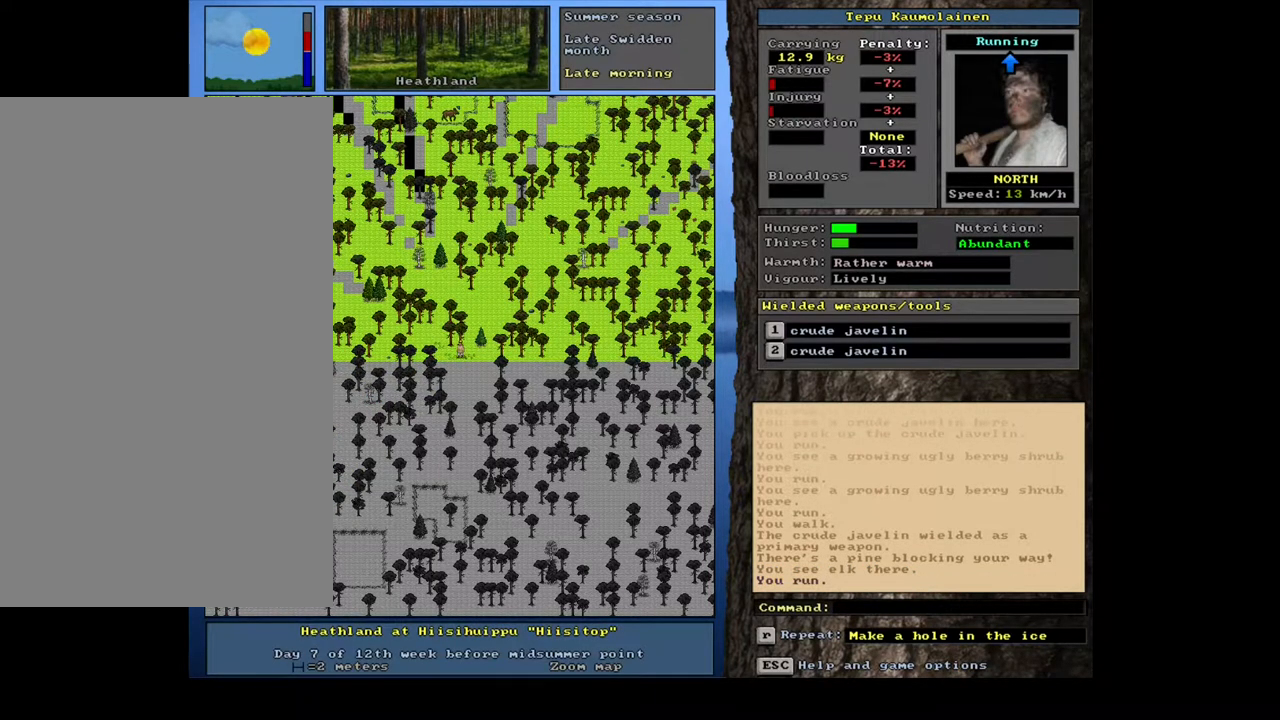
{"keys": ["ctrl_l", "num7"], "mouse": [], "events": [[100, "num9", "up"], [133, "num8", "down"], [233, "num8", "up"], [333, "num8", "down"], [417, "num8", "up"], [500, "num7", "down"]]}
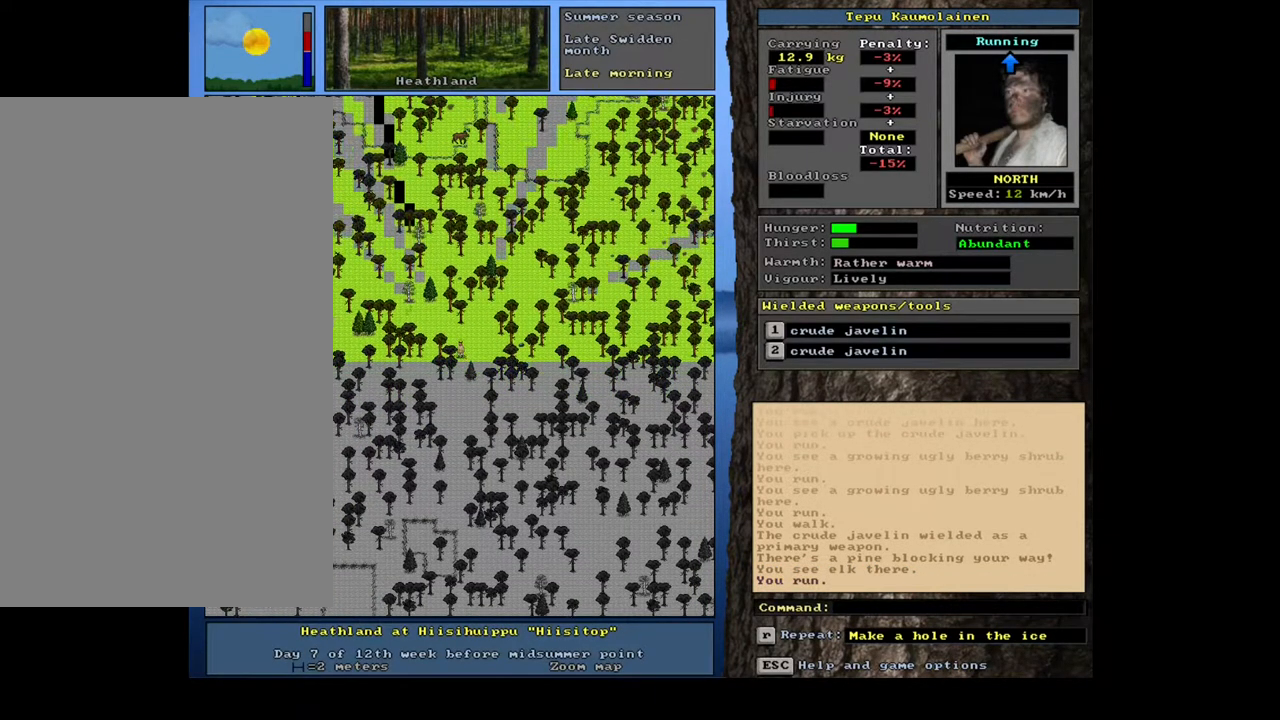
{"keys": ["ctrl_l", "num8"], "mouse": [], "events": [[133, "num7", "up"], [217, "num7", "down"], [333, "num7", "up"], [433, "num8", "down"]]}
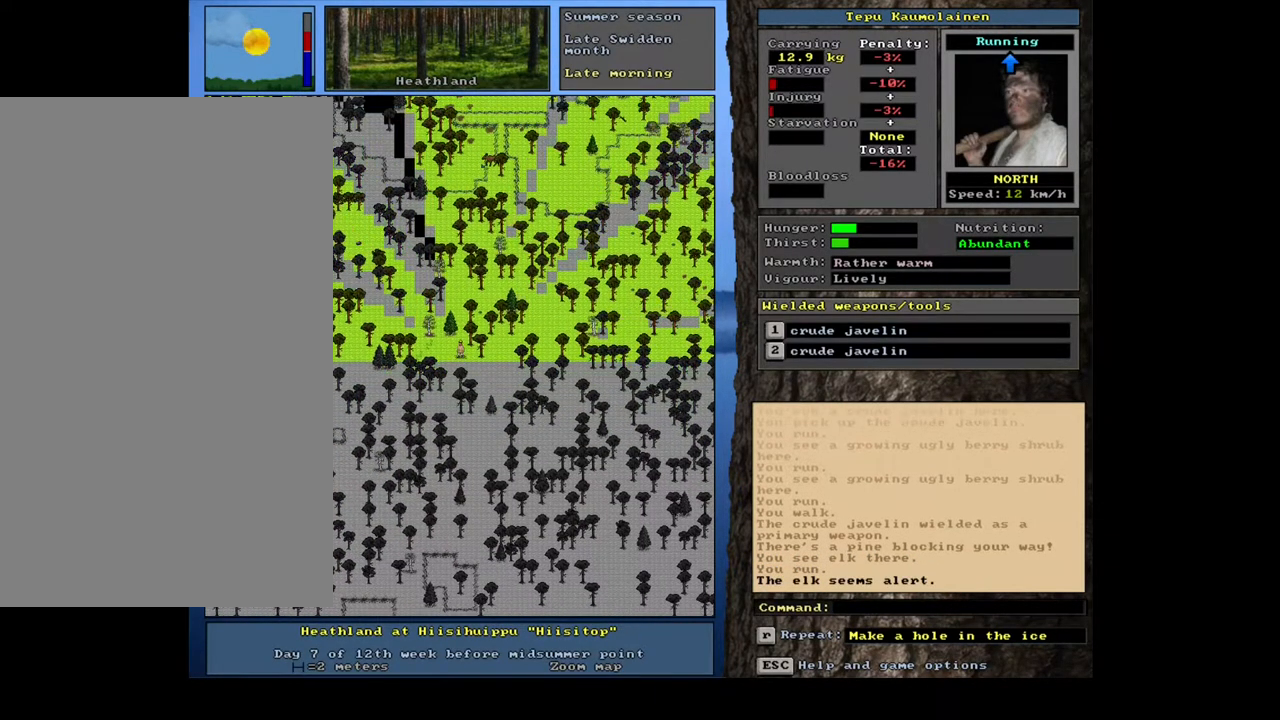
{"keys": ["ctrl_l"], "mouse": [], "events": [[33, "num8", "up"], [317, "num8", "down"], [467, "num8", "up"]]}
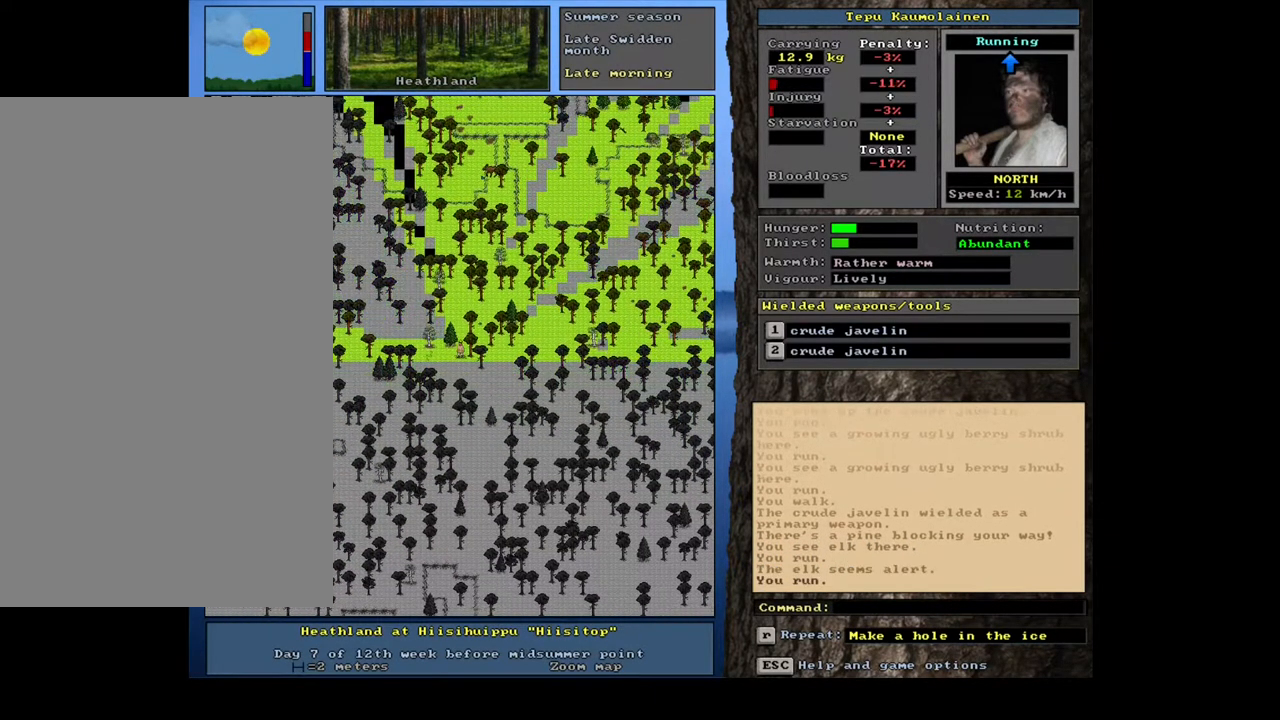
{"keys": ["ctrl_l", "num9"], "mouse": [], "events": [[33, "num8", "down"], [133, "num8", "up"], [217, "num8", "down"], [283, "num8", "up"], [350, "num8", "down"], [433, "num8", "up"], [433, "num9", "down"]]}
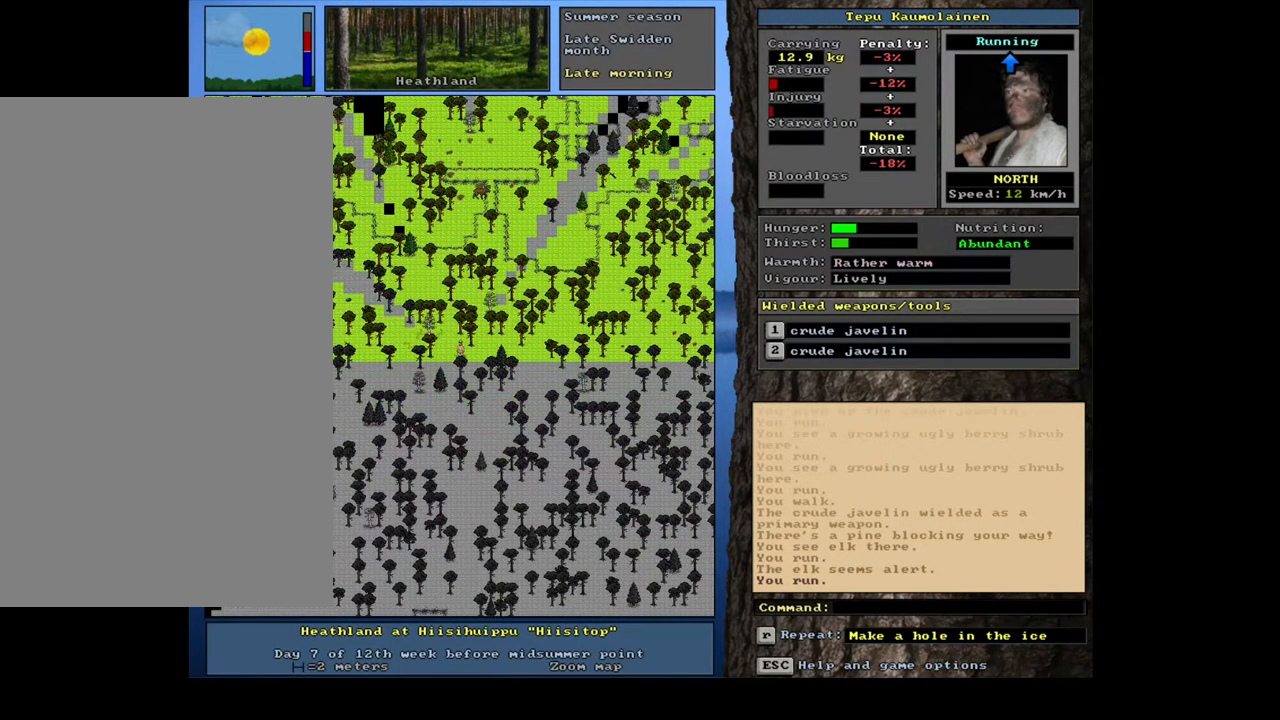
{"keys": ["ctrl_l"], "mouse": [], "events": [[33, "num9", "up"]]}
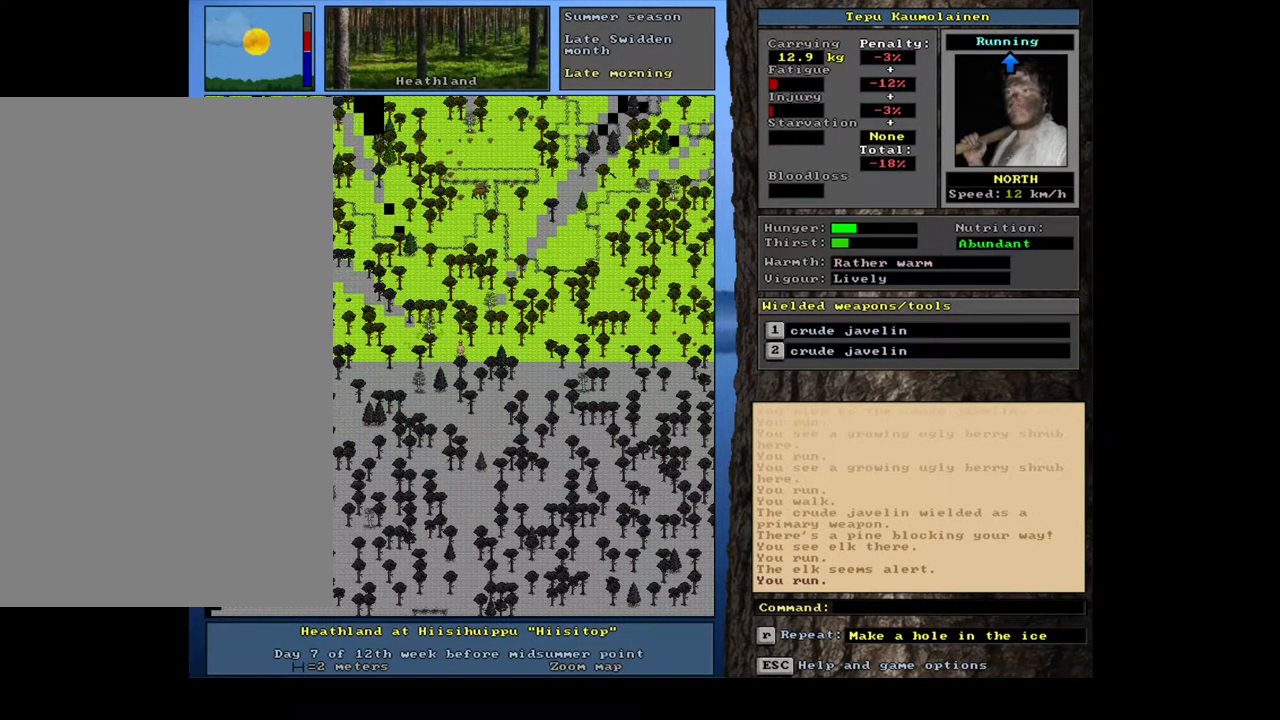
{"keys": ["ctrl_l"], "mouse": [], "events": [[267, "num9", "down"], [383, "num9", "up"]]}